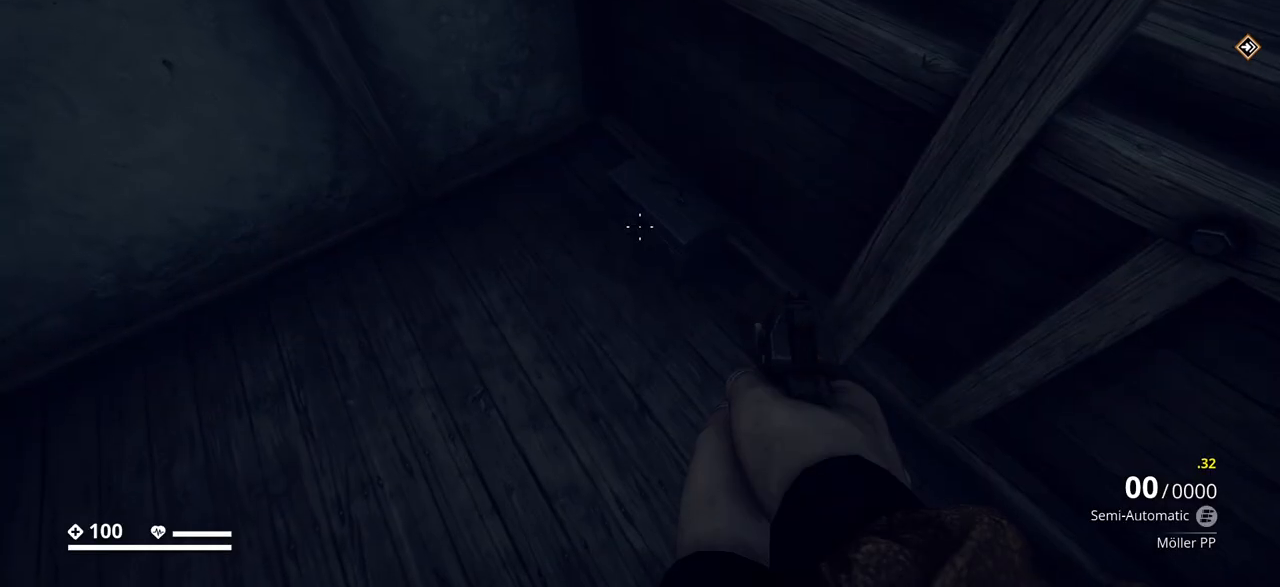
Gameplay with keyboard; each line is a JSON object with the keys held at the frame after it. "events" lists presses ("down") and releases ("up") of ".", "/", "0", "1", "2", "3", "4", "5", "6", "7", "8", "9", "a", "alt_l", "alt_r", "b", "backslash", "backspace", "c", "caps_lock", "comma", "ctrl_l", "ctrl_r", "d", "e", "equals", "escape", "f", "f1", "f10", "f11", "f12", "f2", "f3", "f4", "f5", "f6", "f7", "f8", "f9", "g", "h", "i", "j", "k", "l", "lbracket", "m", "minus", "n", "o", "p", "q", "quote", "r", "rbracket", "return", "s", "semicolon", "shift_l", "shift_r", "space", "super_l", "super_r", "t", "tab", "tilde", "u", "v", "w", "x", "y" and "z" between this image and that frame as [ms after this image, input, new state], when the widget could be followed in between. No other keys are recorded. Mouse input is not recorded.
{"keys": ["w"], "events": [[450, "w", "down"]]}
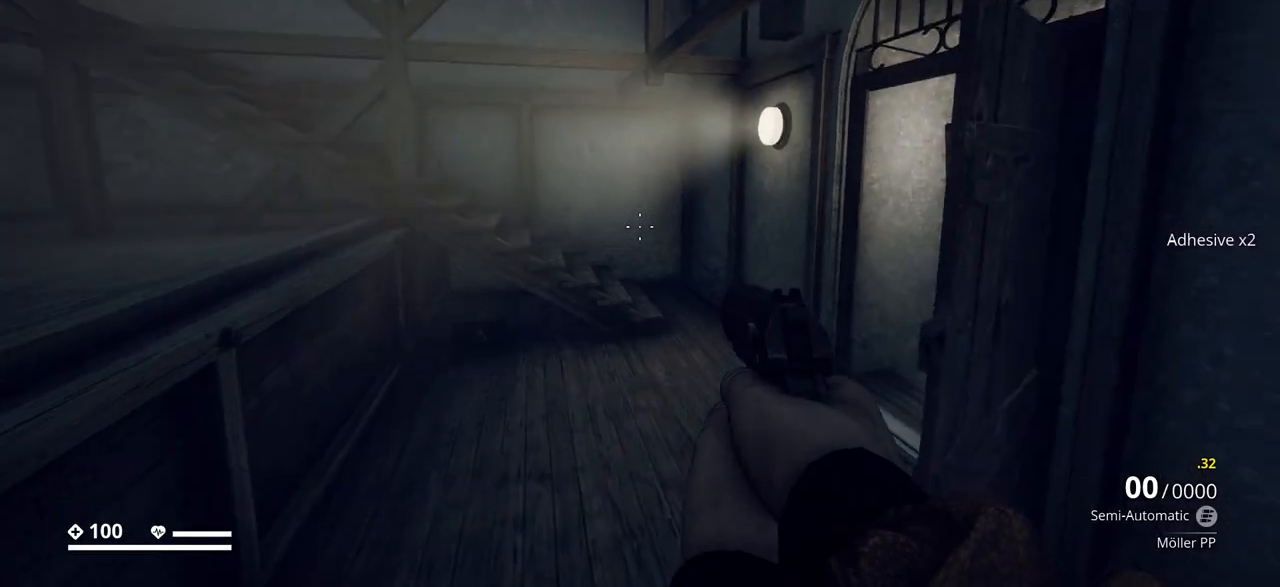
{"keys": ["w"], "events": []}
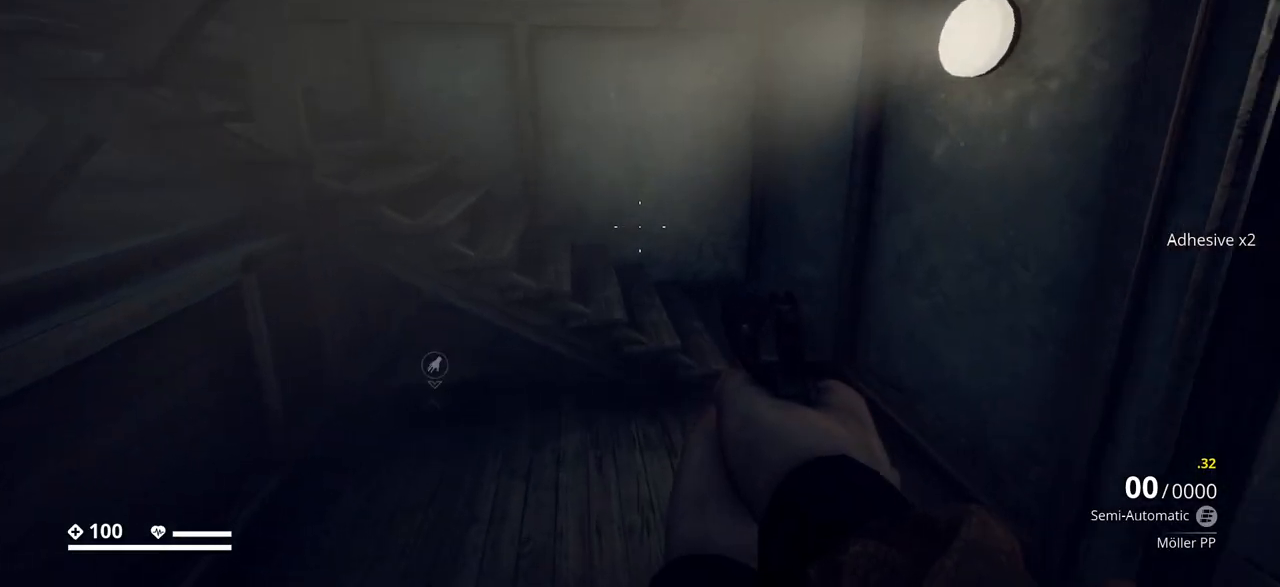
{"keys": ["e"], "events": [[183, "w", "up"], [417, "e", "down"]]}
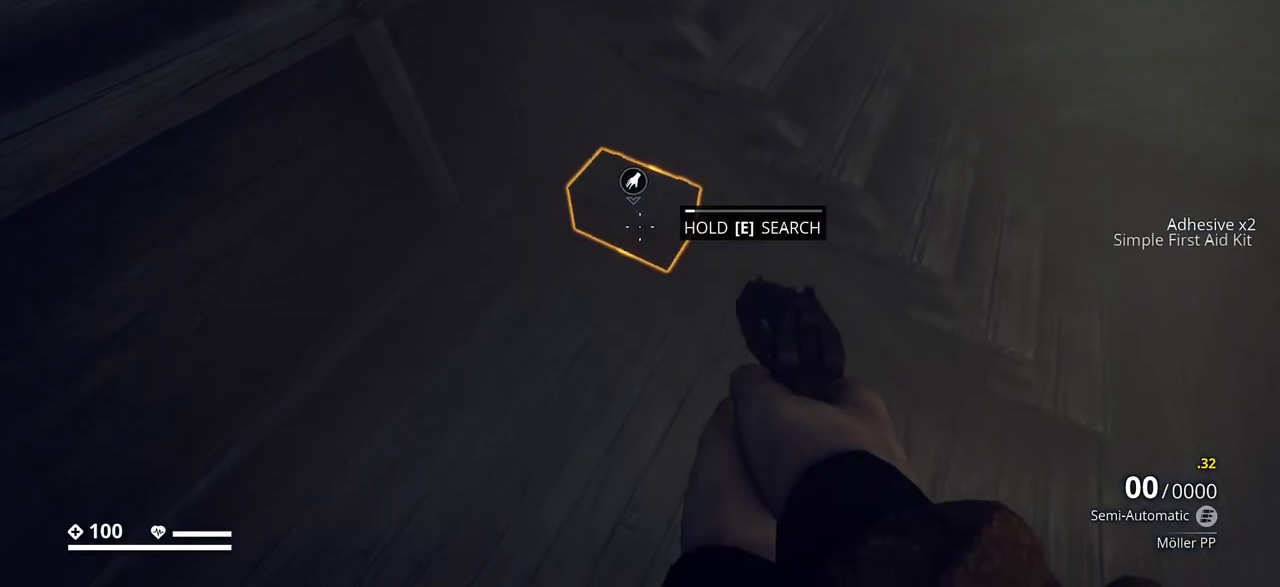
{"keys": ["e"], "events": []}
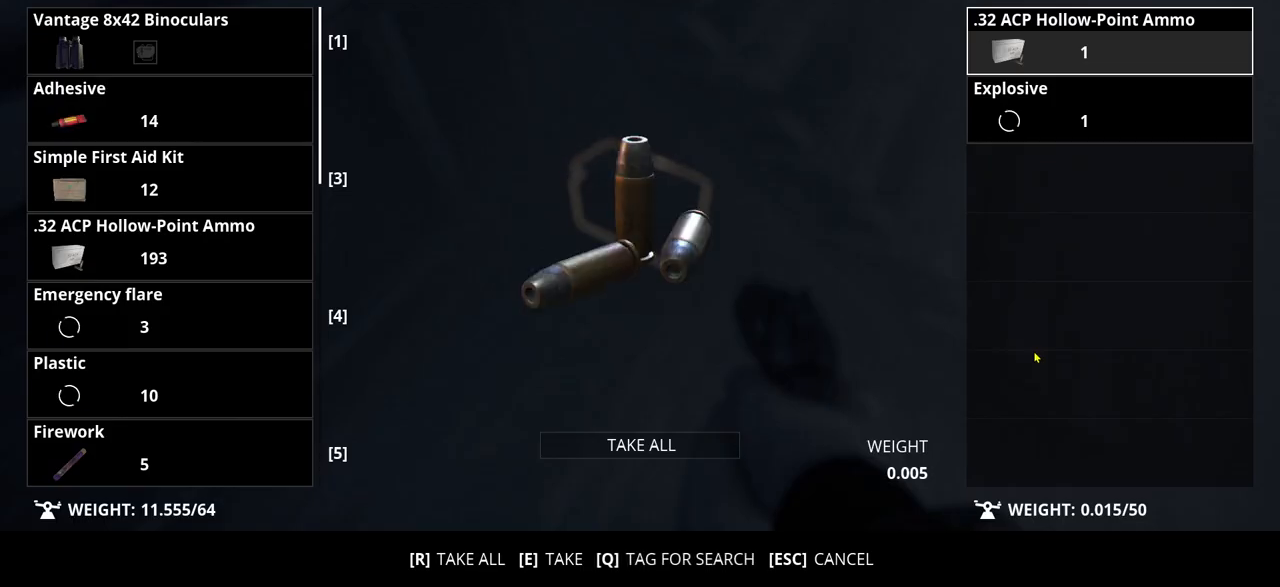
{"keys": [], "events": [[150, "e", "up"], [267, "r", "down"], [417, "r", "up"]]}
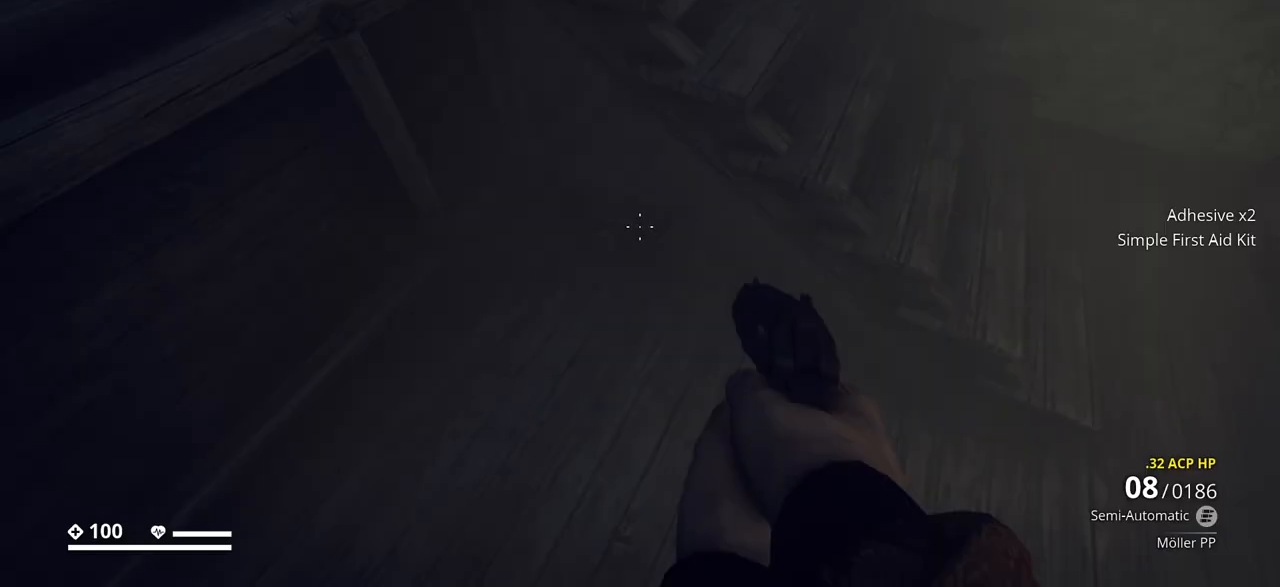
{"keys": ["d", "w"], "events": [[183, "d", "down"], [317, "w", "down"]]}
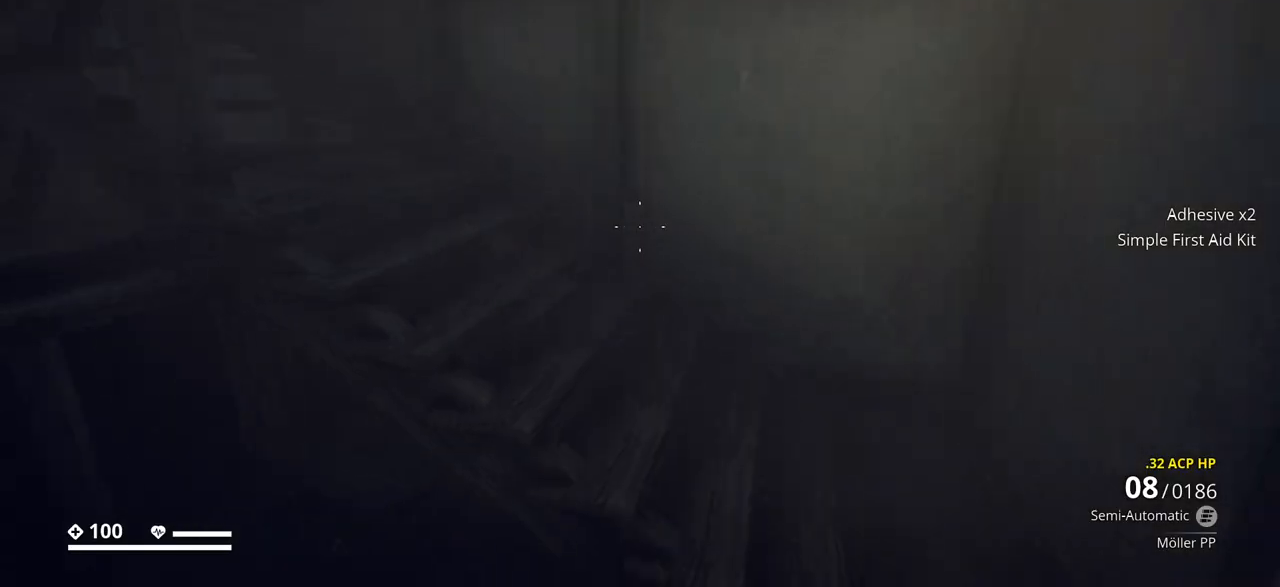
{"keys": ["w"], "events": [[483, "d", "up"]]}
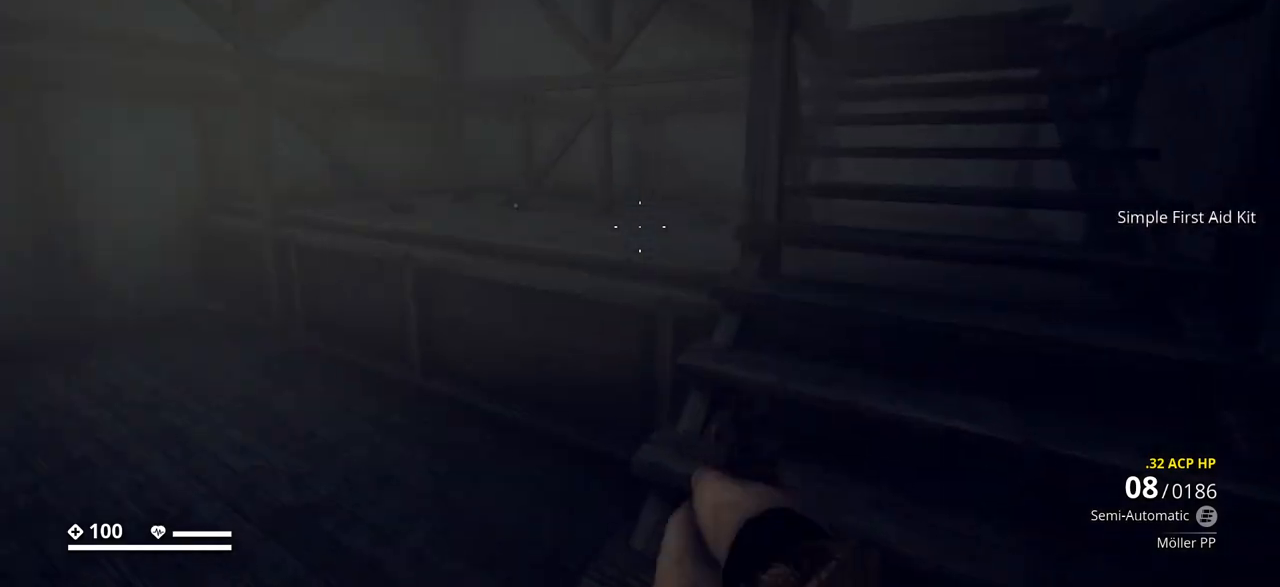
{"keys": ["d"], "events": [[300, "w", "up"], [367, "d", "down"]]}
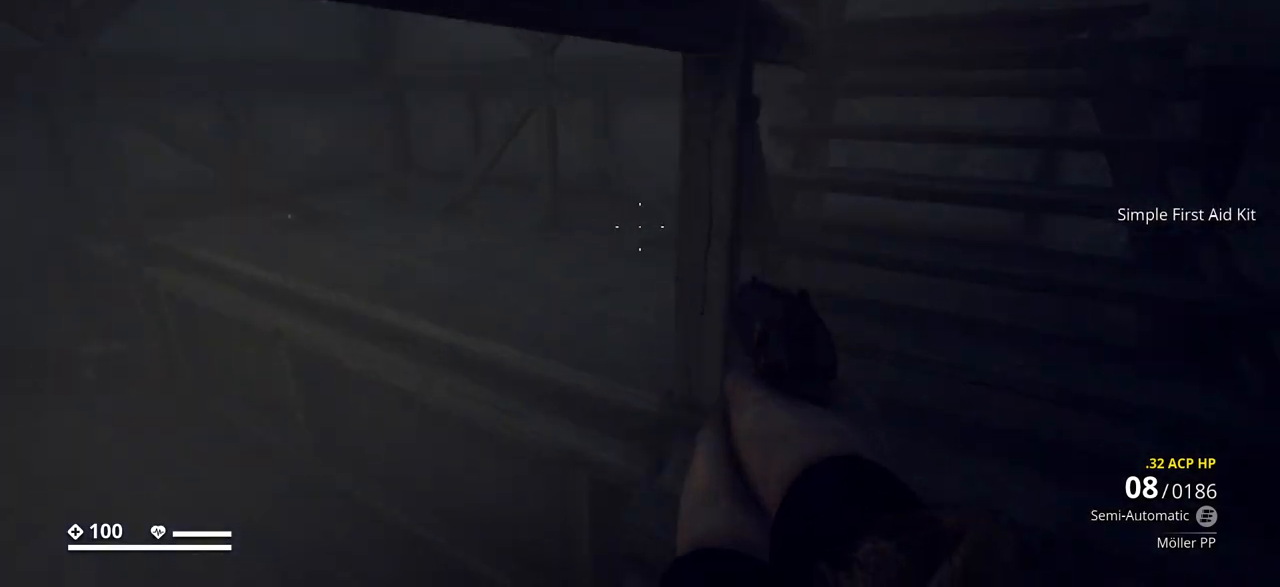
{"keys": ["d", "w"], "events": [[50, "w", "down"]]}
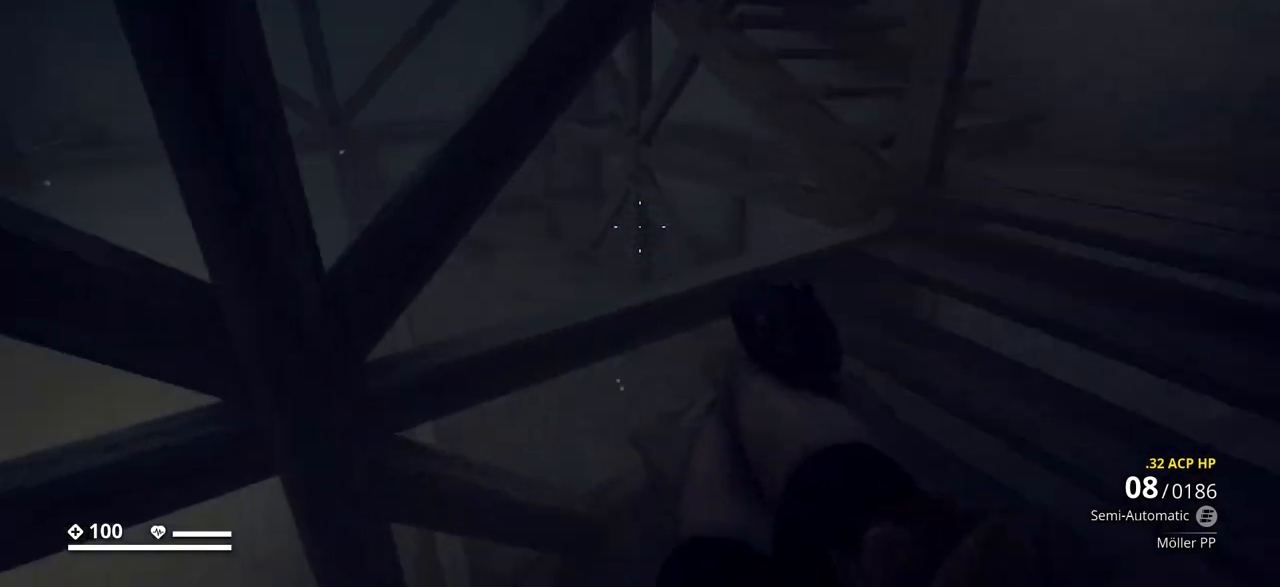
{"keys": ["r", "w"], "events": [[183, "d", "up"], [367, "r", "down"]]}
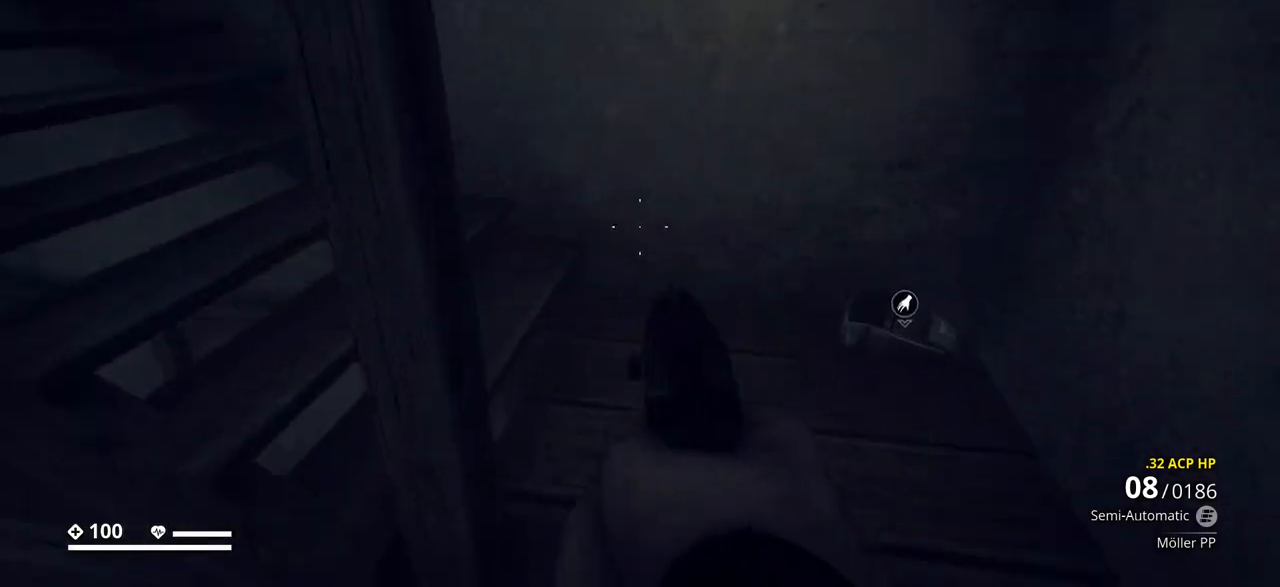
{"keys": ["r", "w"], "events": [[17, "r", "up"], [500, "r", "down"]]}
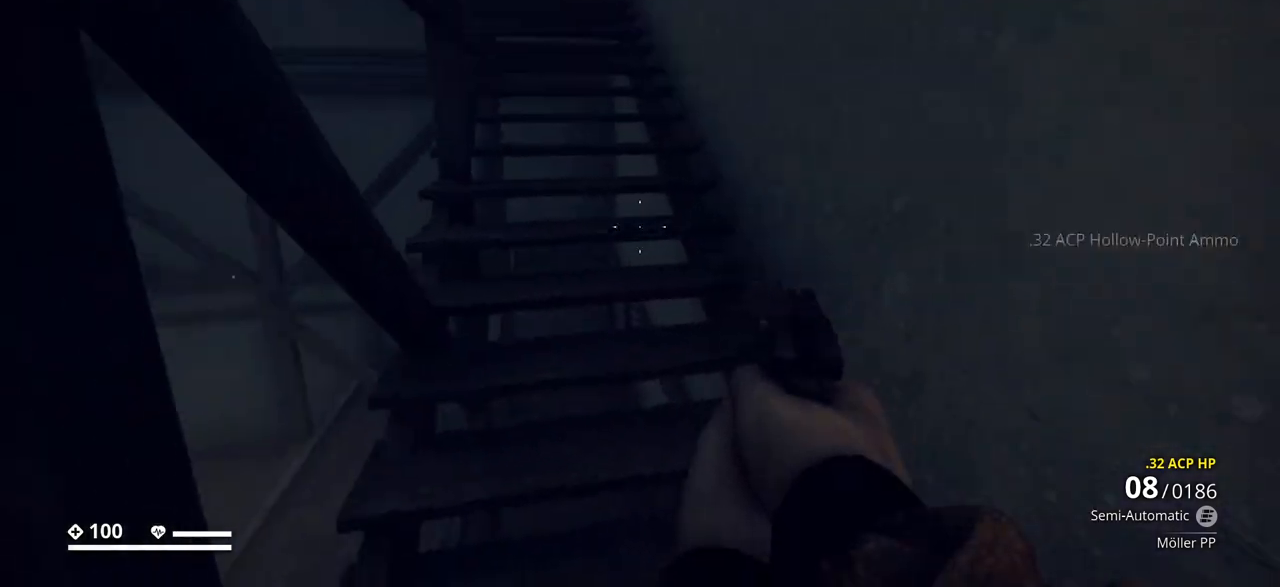
{"keys": ["d"], "events": [[67, "r", "up"], [133, "w", "up"], [350, "d", "down"]]}
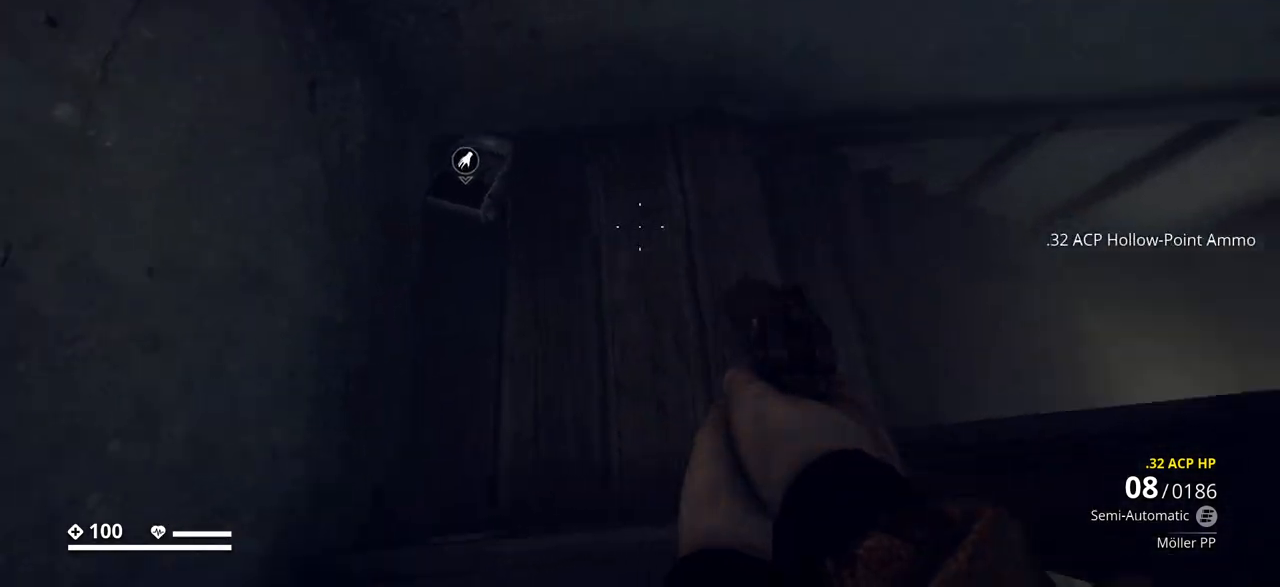
{"keys": ["e"], "events": [[17, "d", "up"], [17, "w", "down"], [233, "w", "up"], [250, "e", "down"]]}